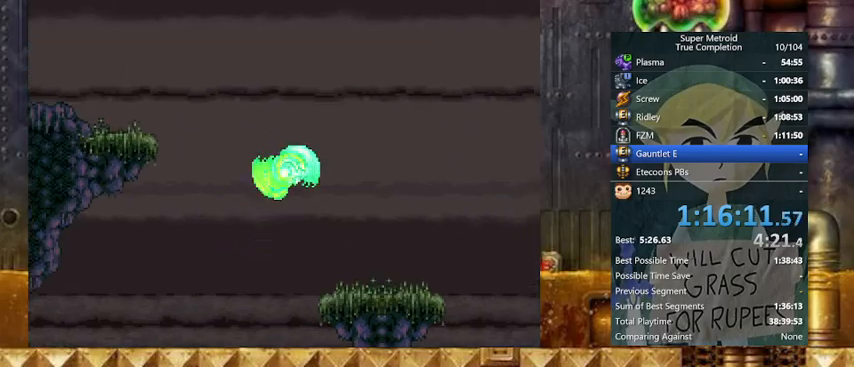
Gameplay with a controller (Nintendo layout); each line is a JSON object with the inputs held at the frame after it. "events" lists button and stick changes between this image and that frame as [ms after this image, input, new state], when the widget could be followed in between. Not read: L3 R3.
{"buttons": ["Y", "DPAD_LEFT"], "events": [[267, "B", "up"]]}
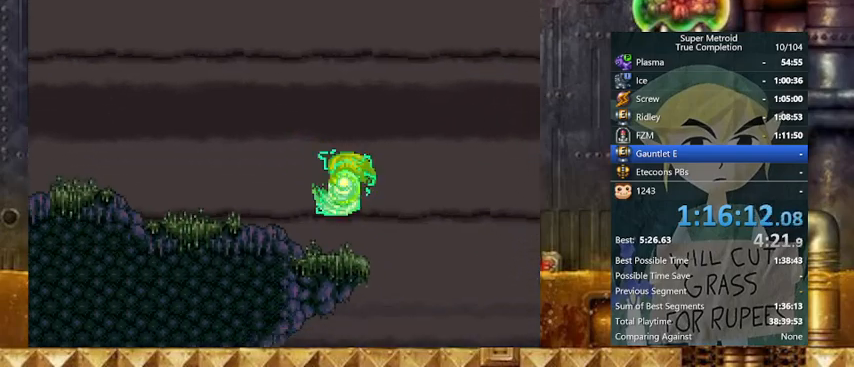
{"buttons": ["Y", "DPAD_LEFT"], "events": [[67, "L1", "down"], [233, "L1", "up"]]}
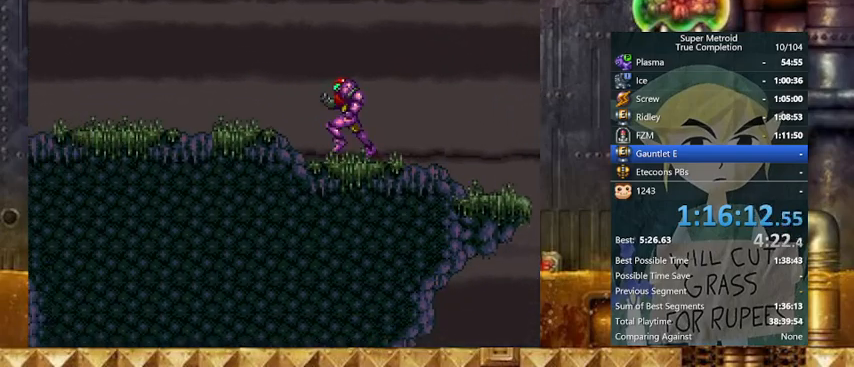
{"buttons": ["Y", "DPAD_LEFT"], "events": []}
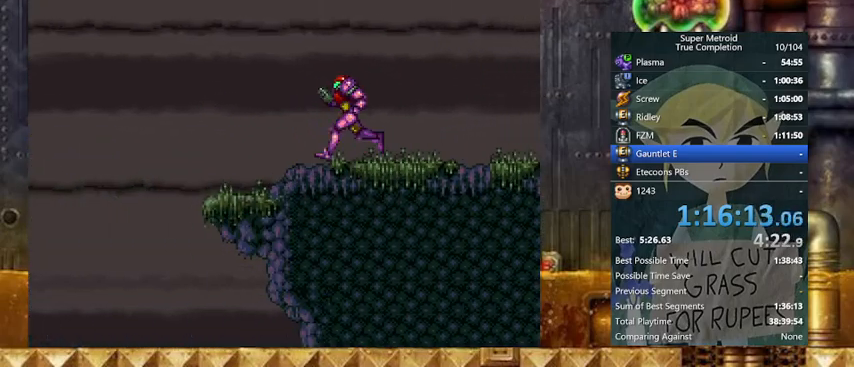
{"buttons": ["Y", "DPAD_LEFT"], "events": [[167, "B", "down"], [267, "B", "up"]]}
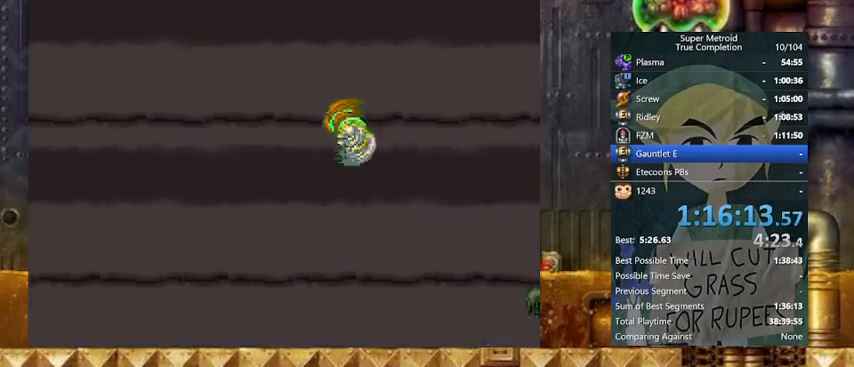
{"buttons": ["Y", "DPAD_RIGHT"], "events": [[167, "DPAD_LEFT", "up"], [167, "DPAD_RIGHT", "down"]]}
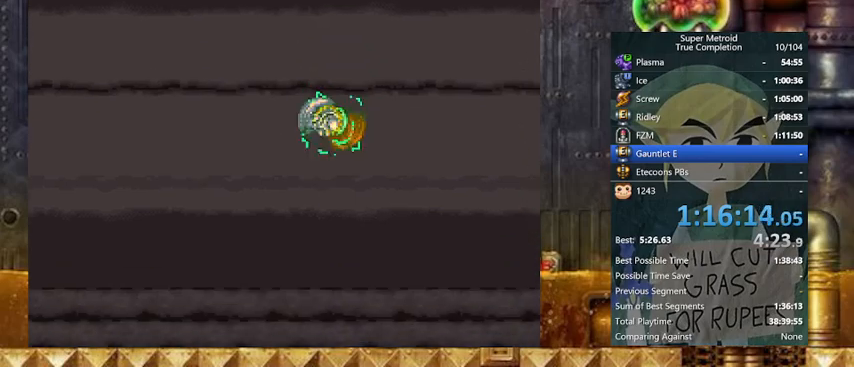
{"buttons": ["Y", "DPAD_RIGHT"], "events": []}